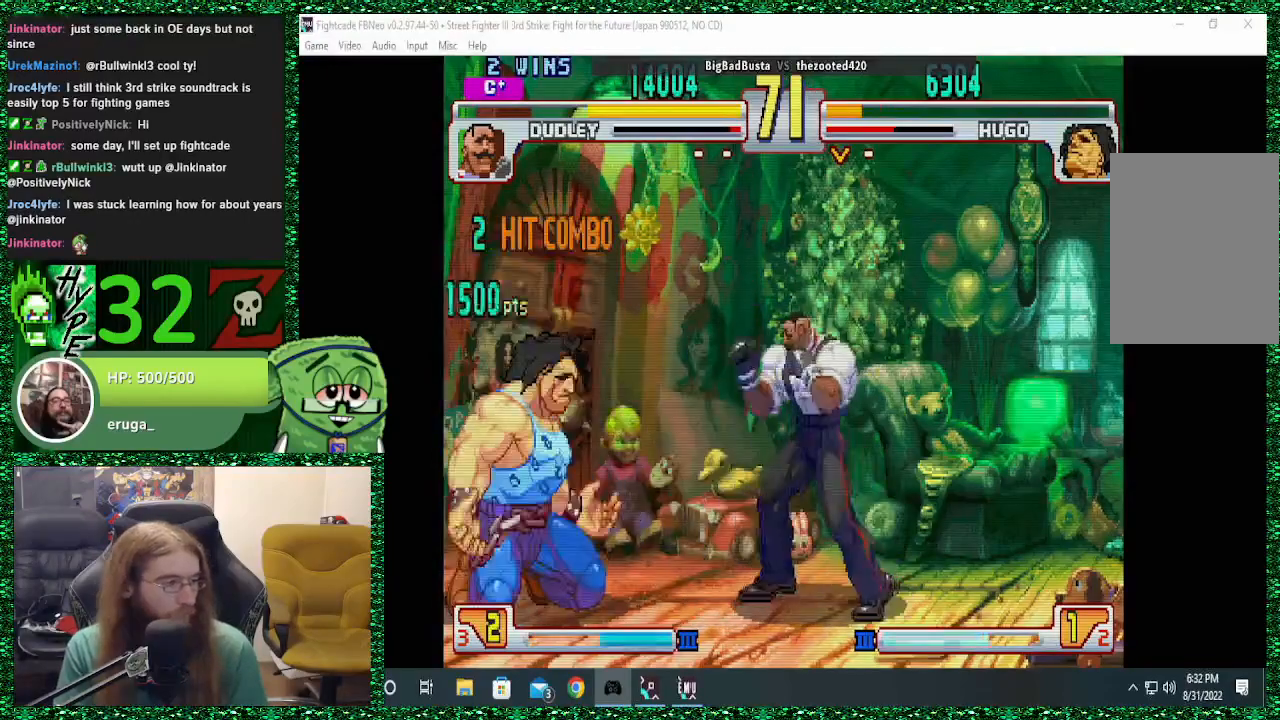
Gameplay with a controller (arcade stick); each line is a JSON object with the inputs held at the frame after it. "events" lists button and stick changes between this image and that frame as [ms after this image, input, new state], when the widget could be followed in between. Not read: L3 R3.
{"buttons": [], "left_stick": "down-left", "events": []}
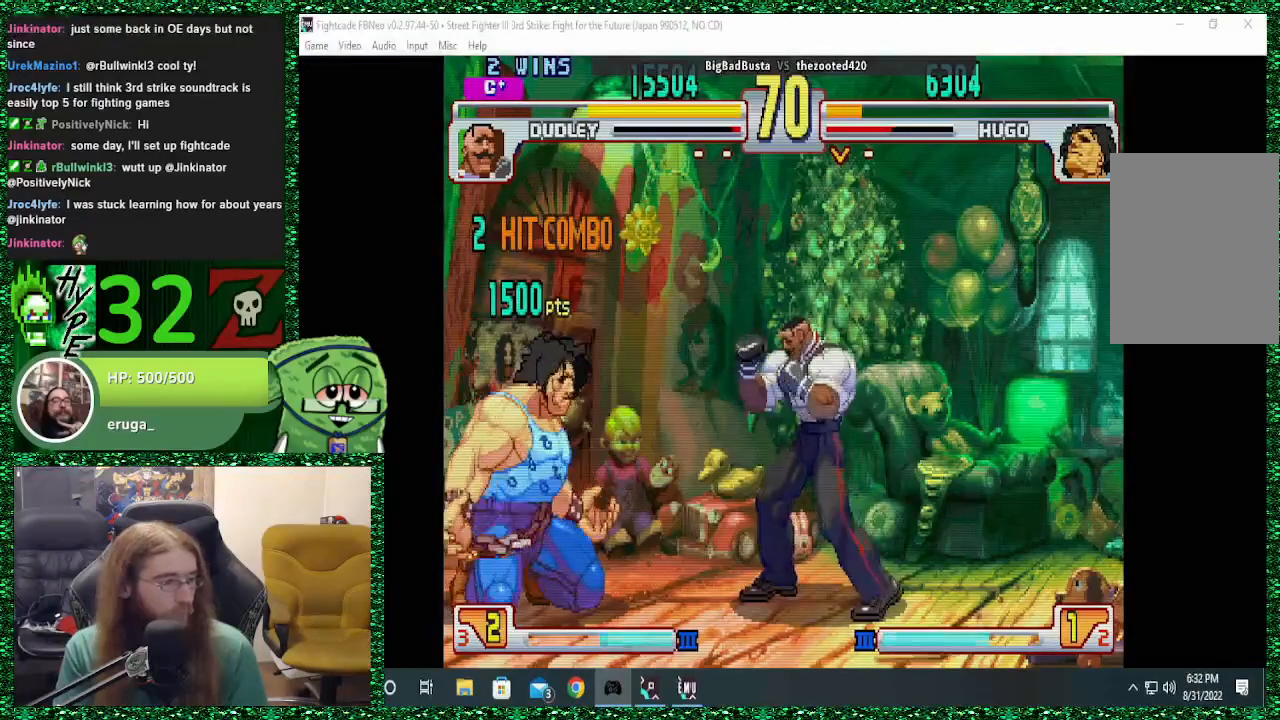
{"buttons": [], "left_stick": "down-left", "events": [[33, "R2", "down"], [167, "R2", "up"]]}
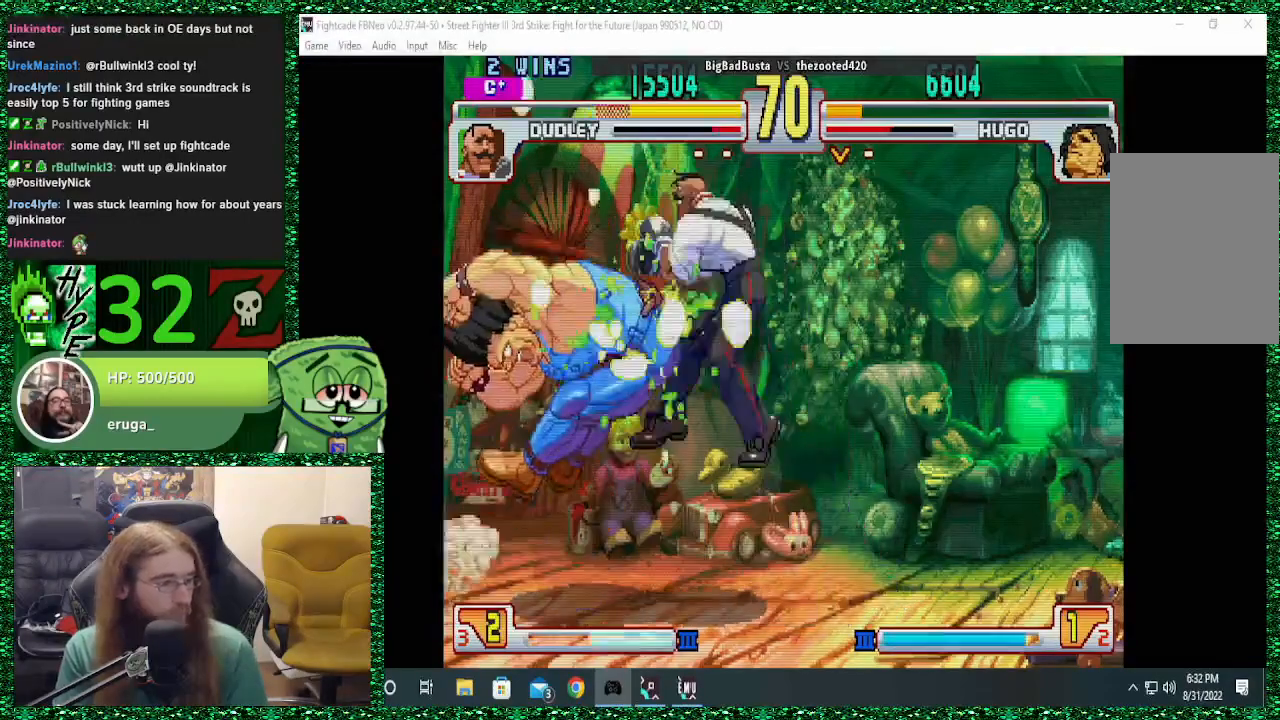
{"buttons": [], "left_stick": "center", "events": [[367, "left_stick", "center"]]}
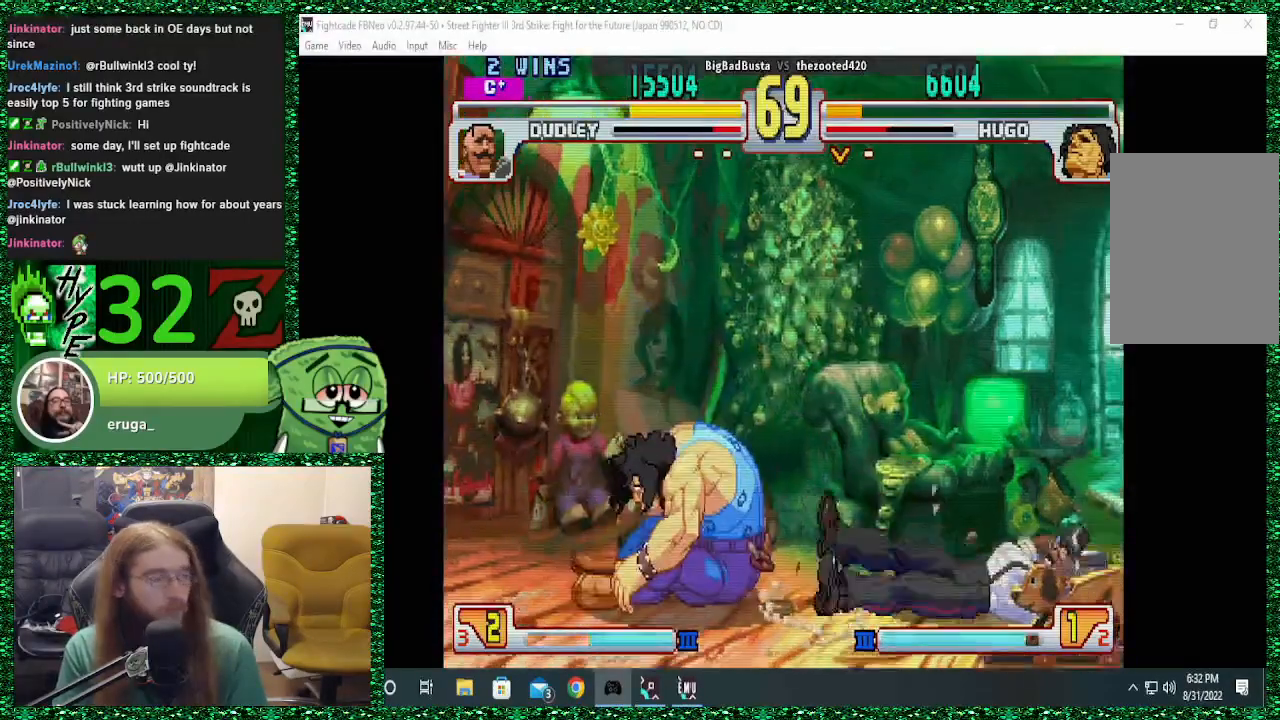
{"buttons": [], "left_stick": "right"}
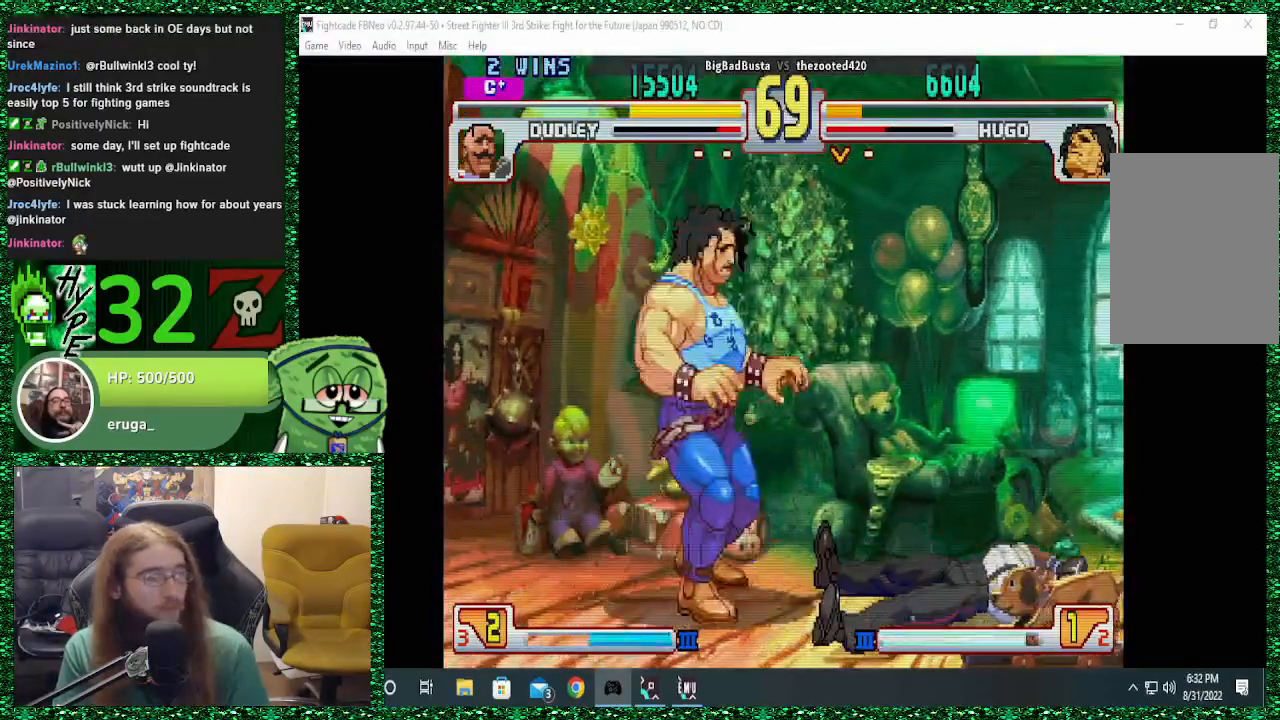
{"buttons": [], "left_stick": "right", "events": [[100, "left_stick", "down"], [167, "left_stick", "left"], [200, "R1", "down"], [300, "R1", "up"], [300, "left_stick", "center"], [433, "left_stick", "right"]]}
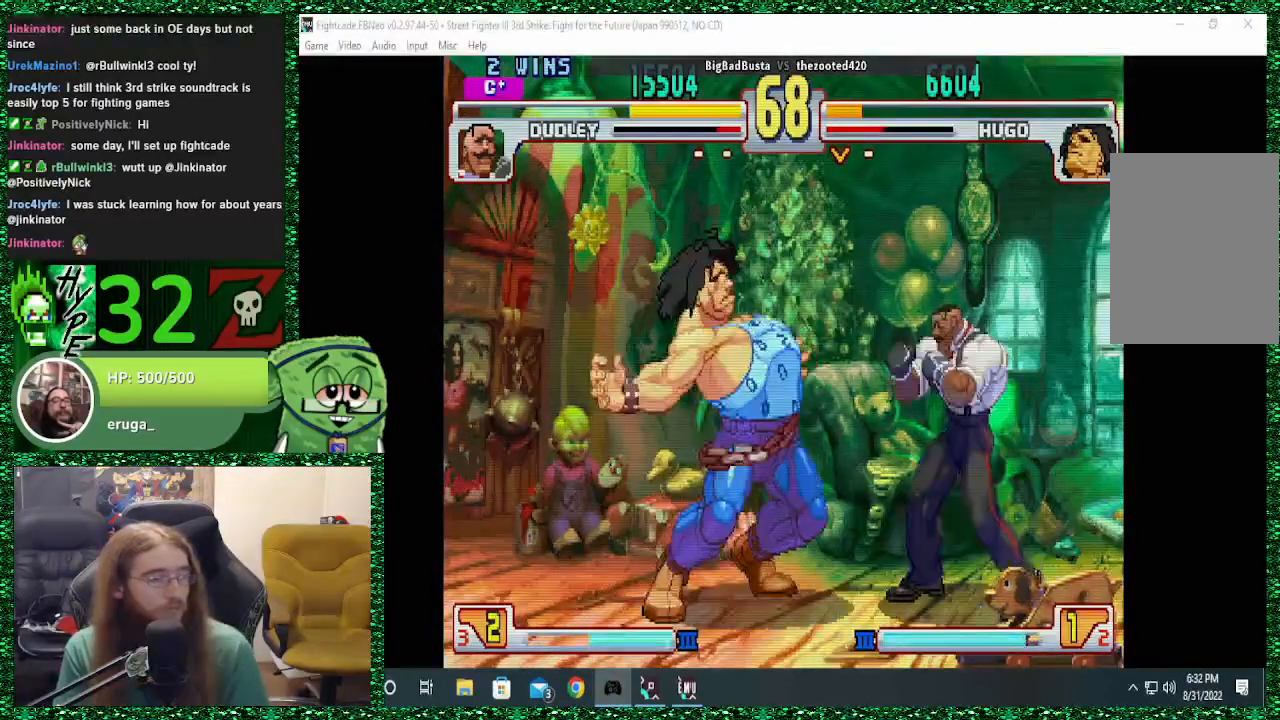
{"buttons": [], "left_stick": "center", "events": [[133, "left_stick", "down"], [200, "left_stick", "down-left"], [300, "TRIANGLE", "down"], [300, "left_stick", "left"], [433, "TRIANGLE", "up"], [433, "left_stick", "center"]]}
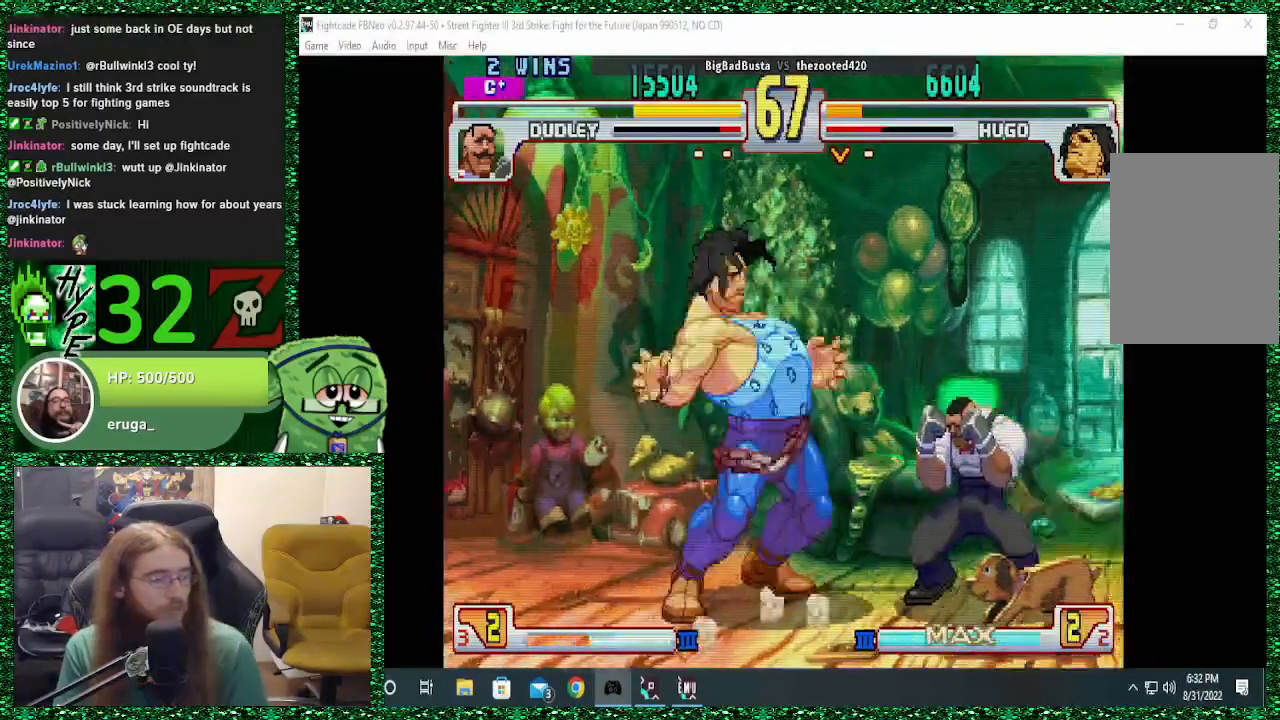
{"buttons": ["SQUARE"], "left_stick": "left", "events": [[67, "left_stick", "right"], [333, "left_stick", "down"], [467, "SQUARE", "down"], [467, "left_stick", "left"]]}
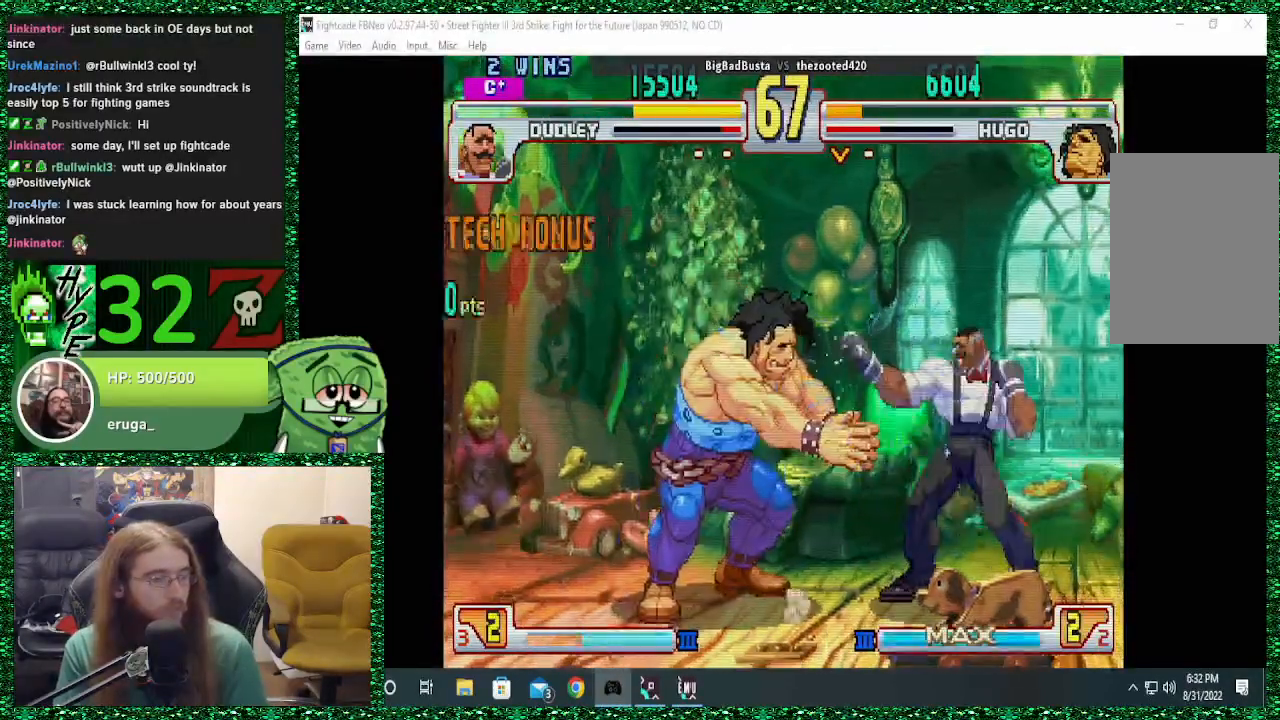
{"buttons": [], "left_stick": "down", "events": [[100, "SQUARE", "up"], [100, "left_stick", "center"], [267, "left_stick", "right"], [467, "left_stick", "down"]]}
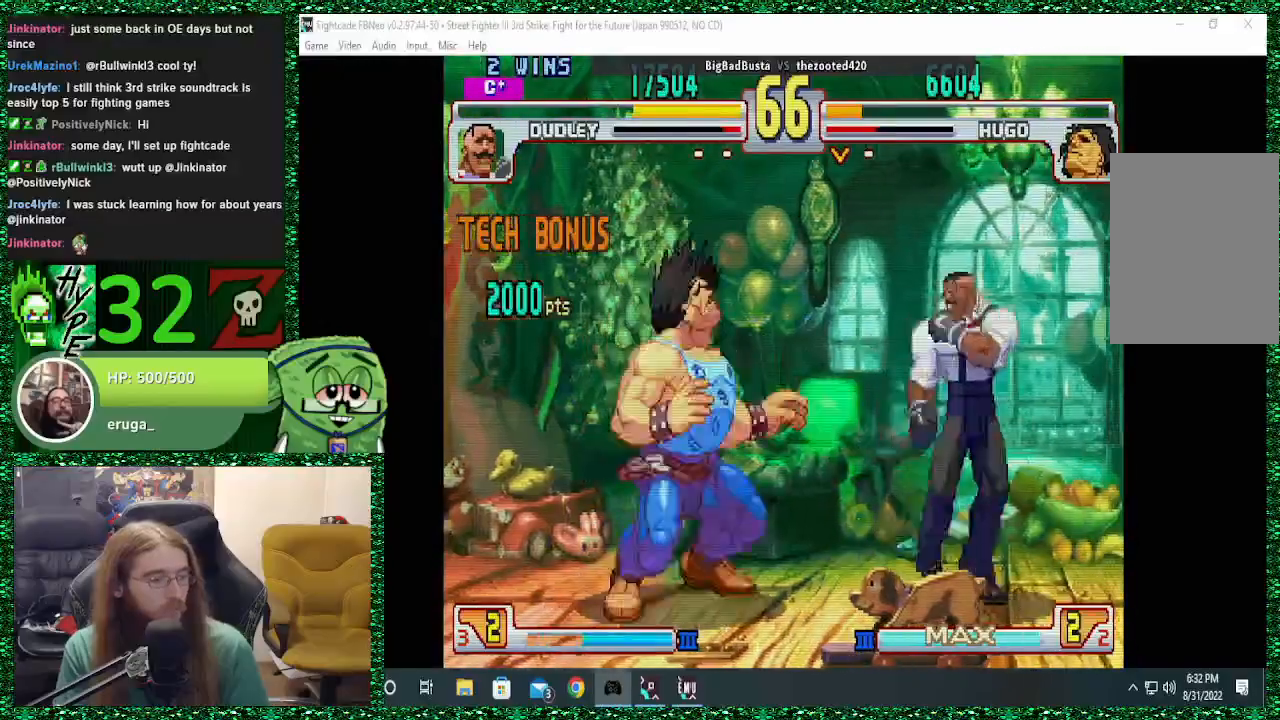
{"buttons": [], "left_stick": "left", "events": [[133, "left_stick", "left"]]}
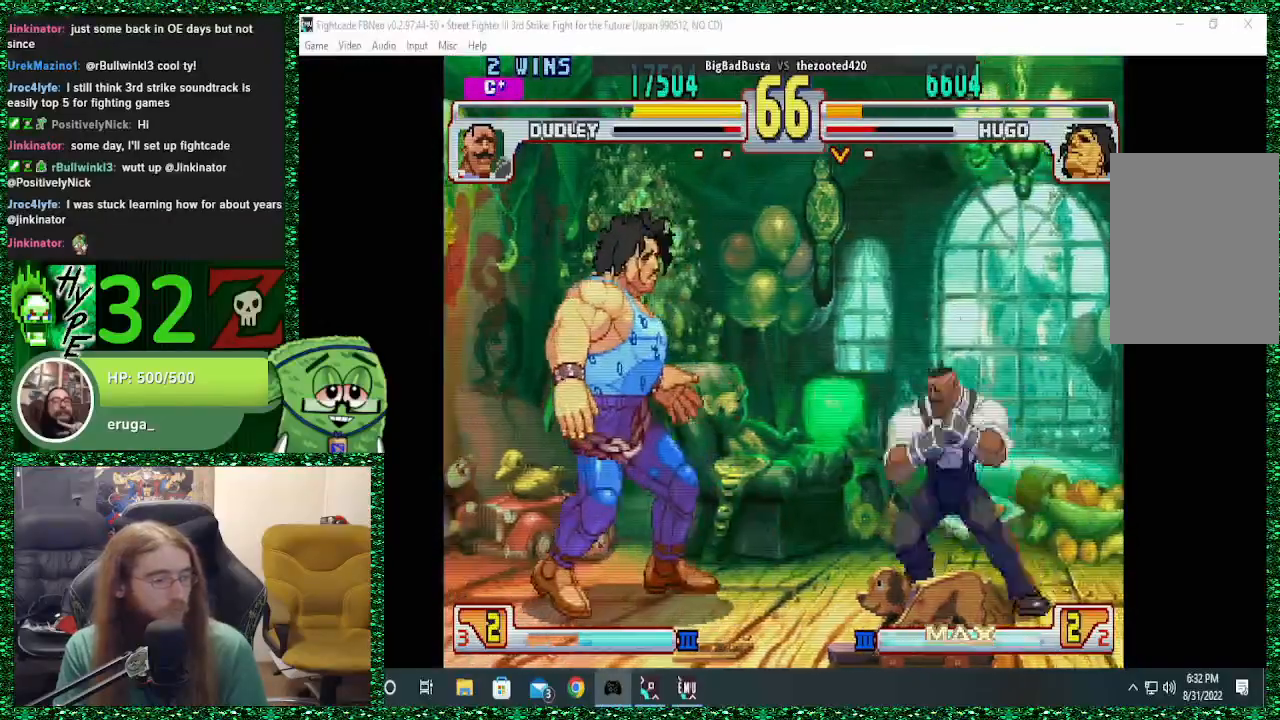
{"buttons": [], "left_stick": "left", "events": []}
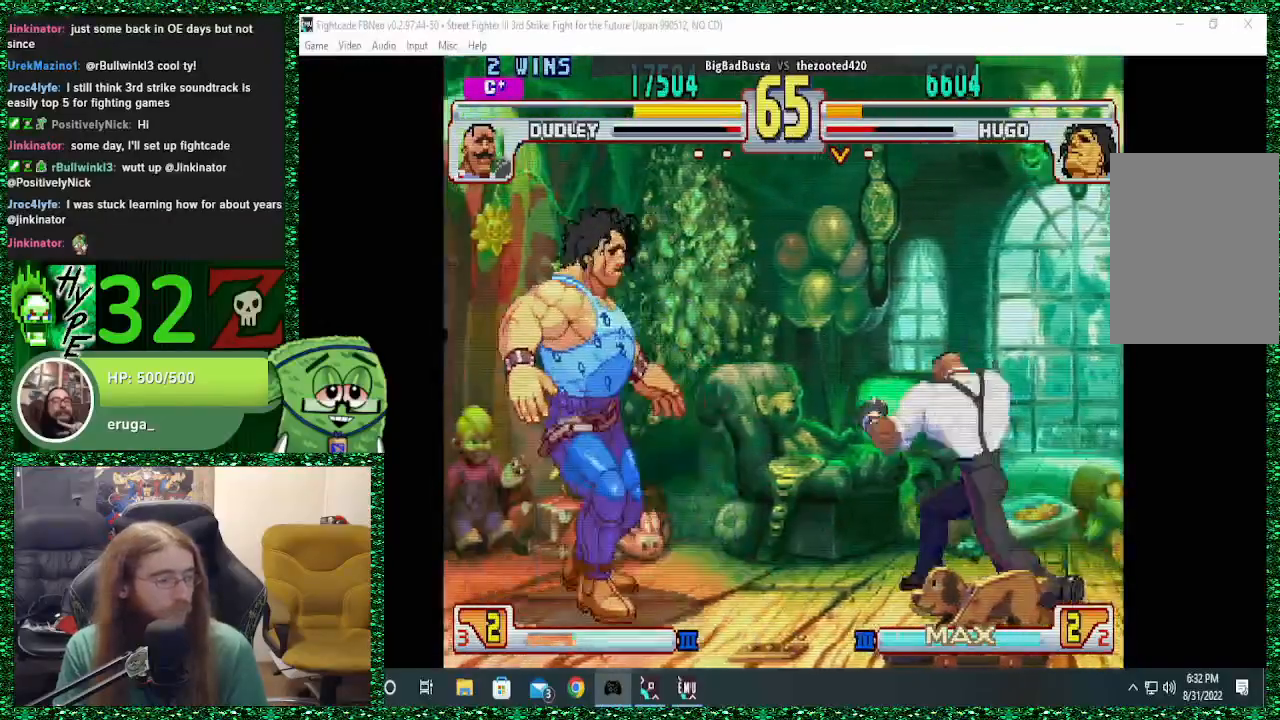
{"buttons": [], "left_stick": "left", "events": [[200, "left_stick", "center"], [267, "left_stick", "right"], [400, "left_stick", "down"], [467, "left_stick", "left"]]}
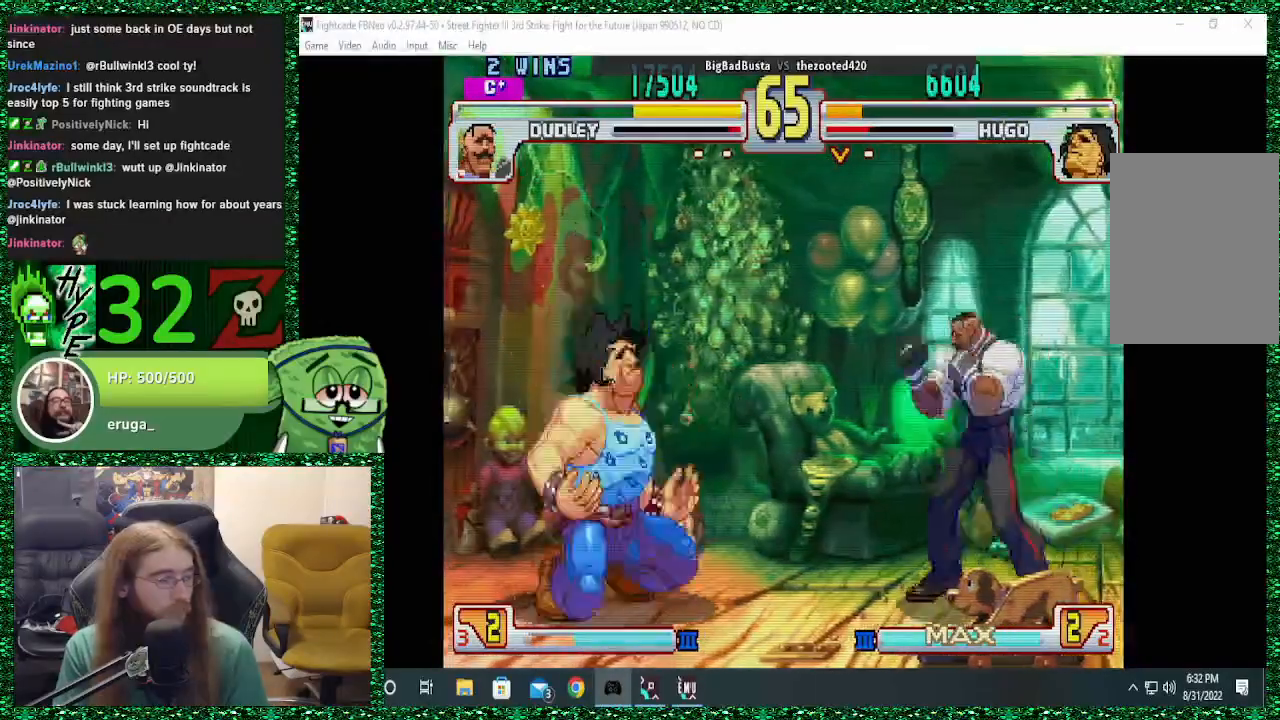
{"buttons": [], "left_stick": "down", "events": [[33, "R1", "down"], [67, "left_stick", "center"], [133, "R1", "up"], [300, "left_stick", "down-right"], [400, "left_stick", "down"]]}
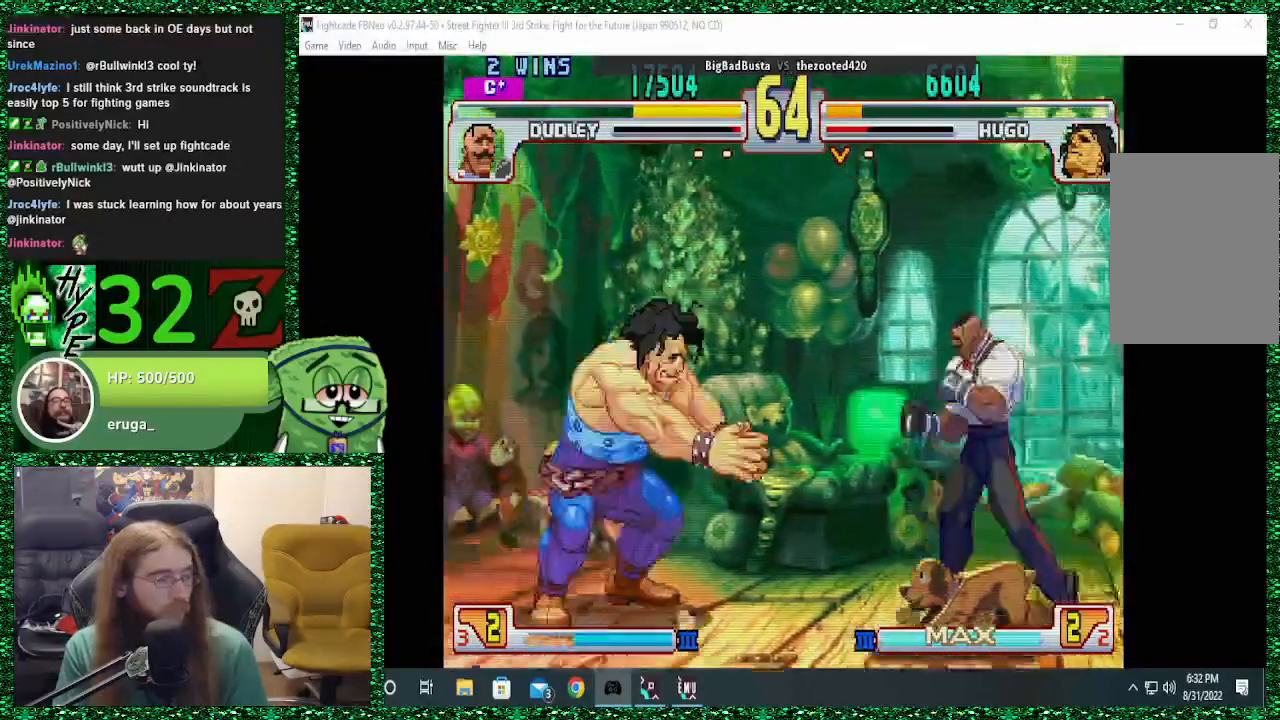
{"buttons": [], "left_stick": "right", "events": [[33, "left_stick", "down-left"], [133, "TRIANGLE", "down"], [200, "left_stick", "center"], [233, "TRIANGLE", "up"], [400, "left_stick", "right"]]}
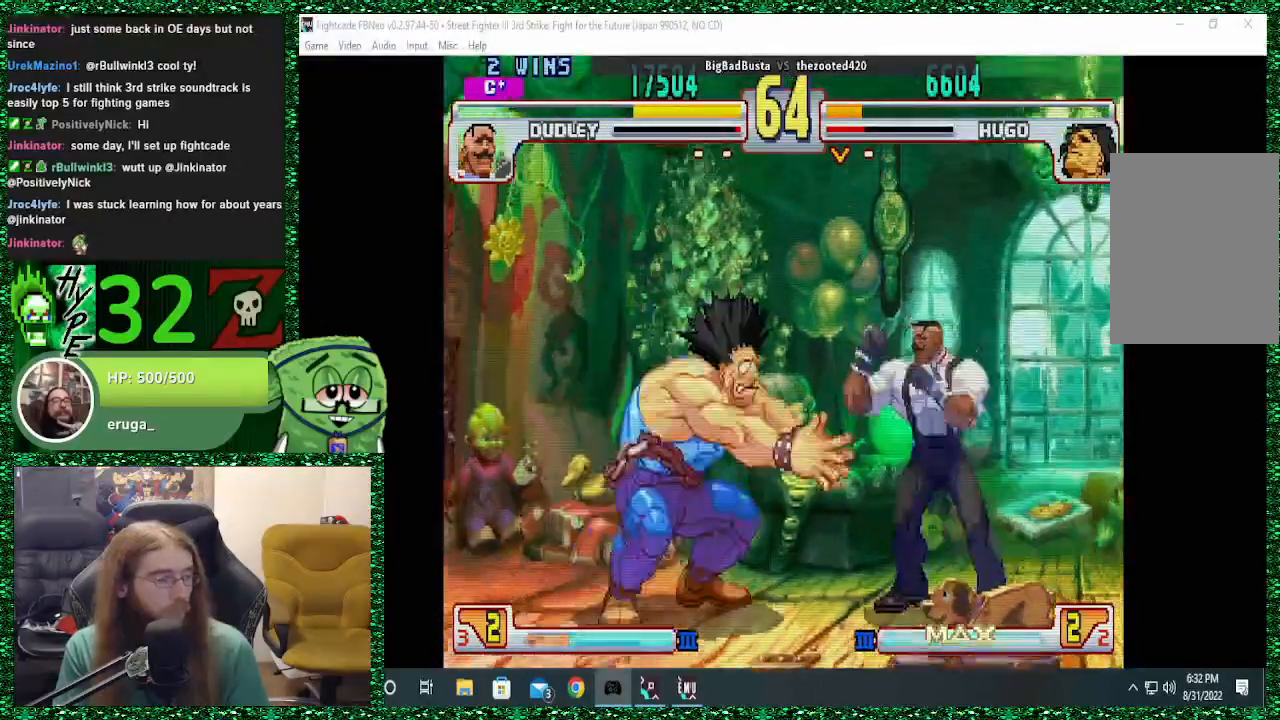
{"buttons": [], "left_stick": "center", "events": [[100, "left_stick", "down"], [233, "SQUARE", "down"], [233, "left_stick", "left"], [333, "SQUARE", "up"], [367, "left_stick", "center"]]}
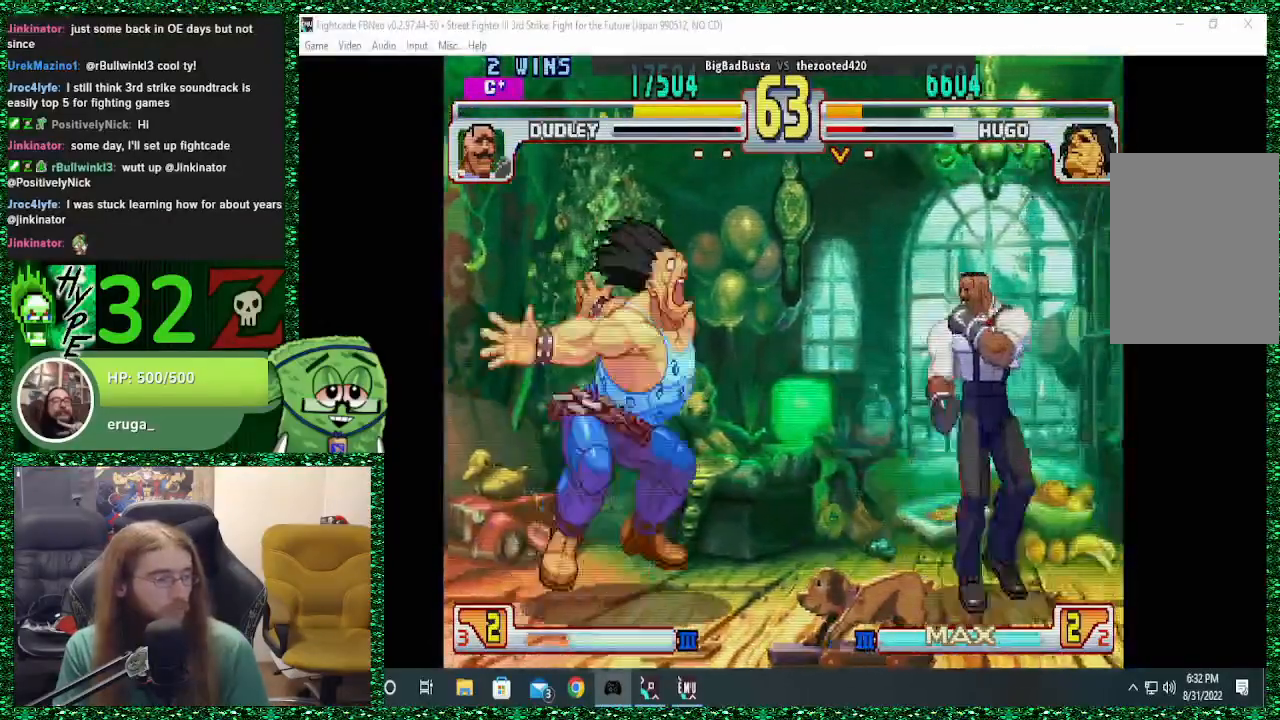
{"buttons": [], "left_stick": "center", "events": [[33, "left_stick", "right"], [167, "left_stick", "down"], [267, "SQUARE", "down"], [267, "left_stick", "left"], [367, "SQUARE", "up"], [467, "left_stick", "center"]]}
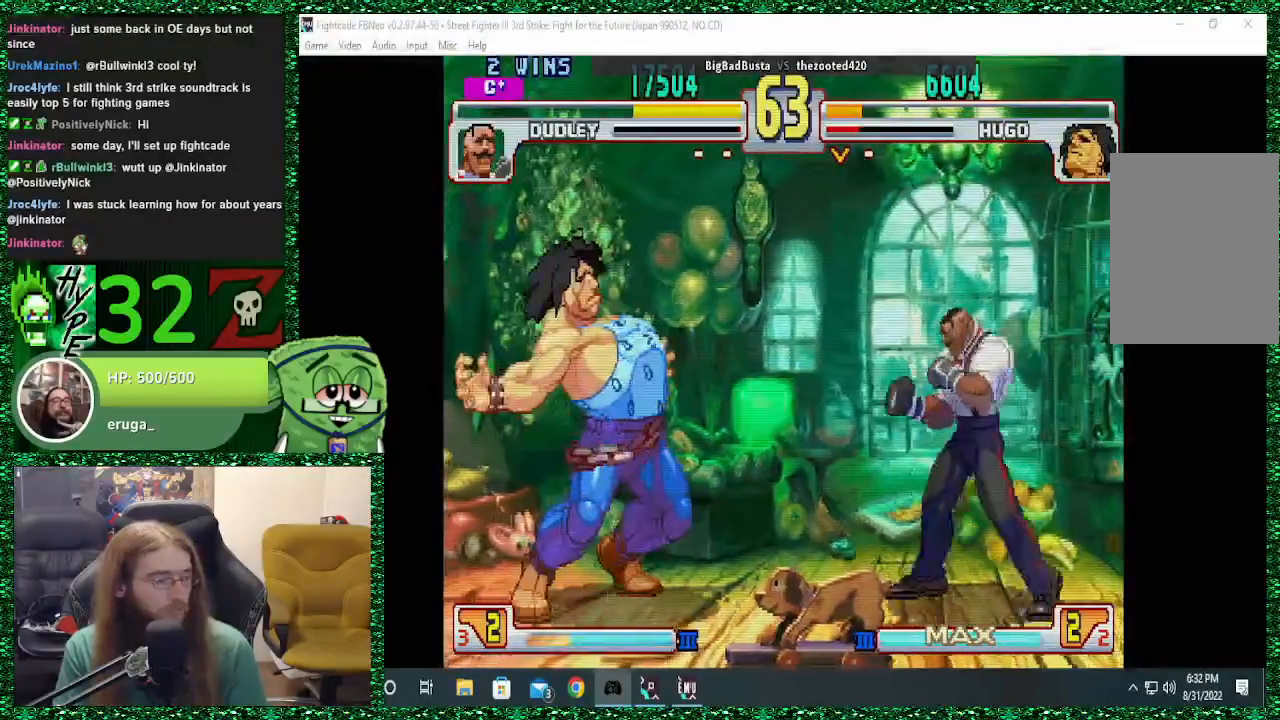
{"buttons": [], "left_stick": "right", "events": [[233, "left_stick", "left"], [433, "left_stick", "down"], [500, "left_stick", "right"]]}
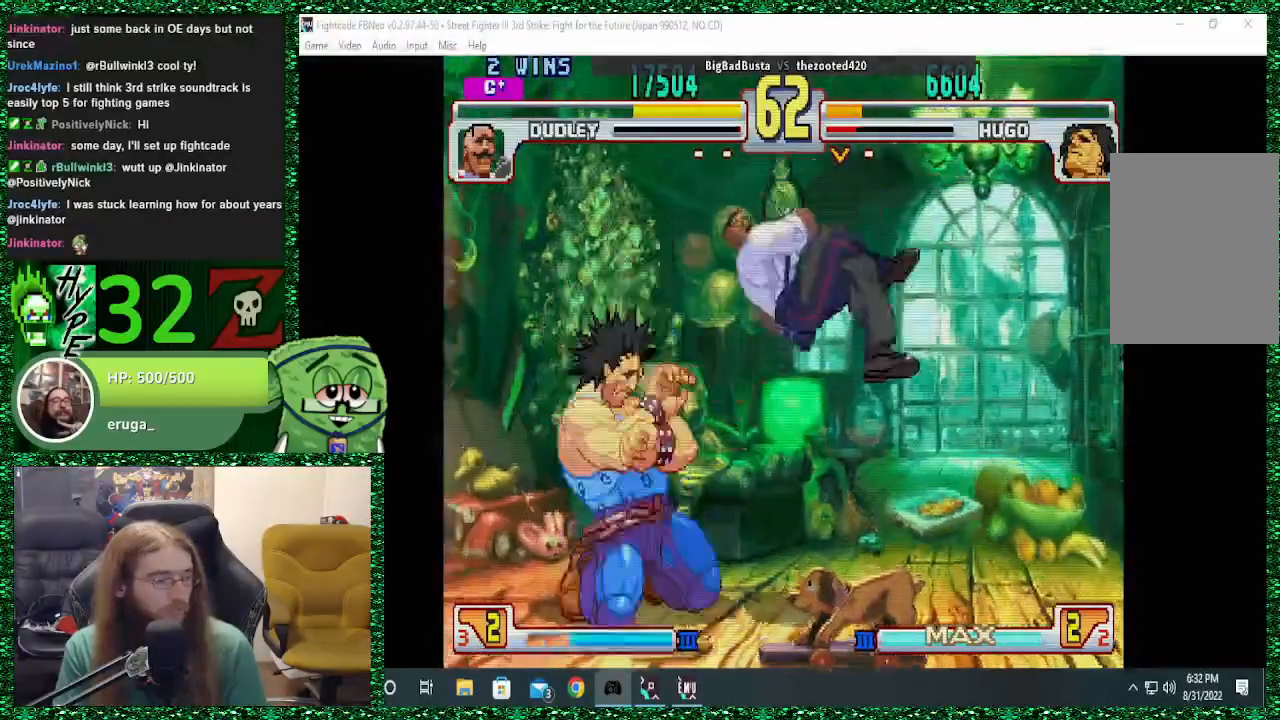
{"buttons": [], "left_stick": "right", "events": [[67, "left_stick", "down"], [133, "left_stick", "right"], [167, "R1", "down"], [200, "R1", "up"], [233, "left_stick", "left"], [433, "left_stick", "down"], [500, "left_stick", "right"]]}
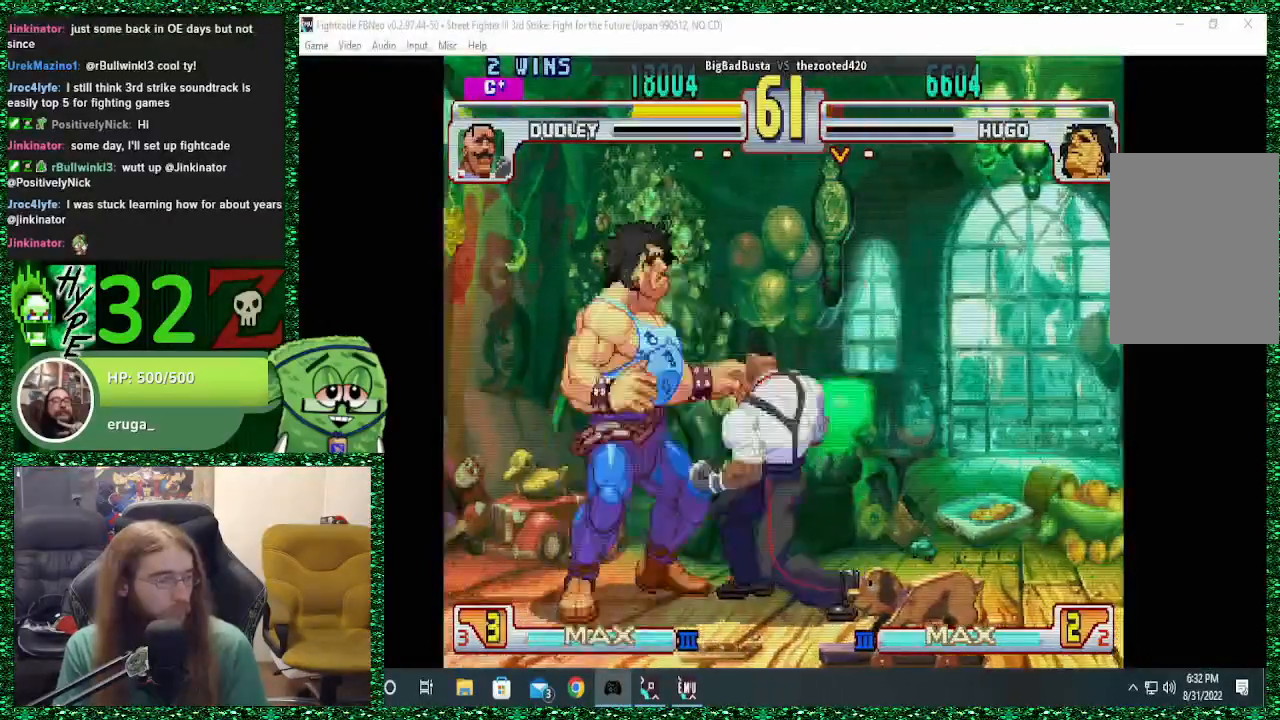
{"buttons": [], "left_stick": "left", "events": [[100, "left_stick", "down"], [133, "R1", "down"], [167, "left_stick", "right"], [200, "R1", "up"], [233, "left_stick", "left"]]}
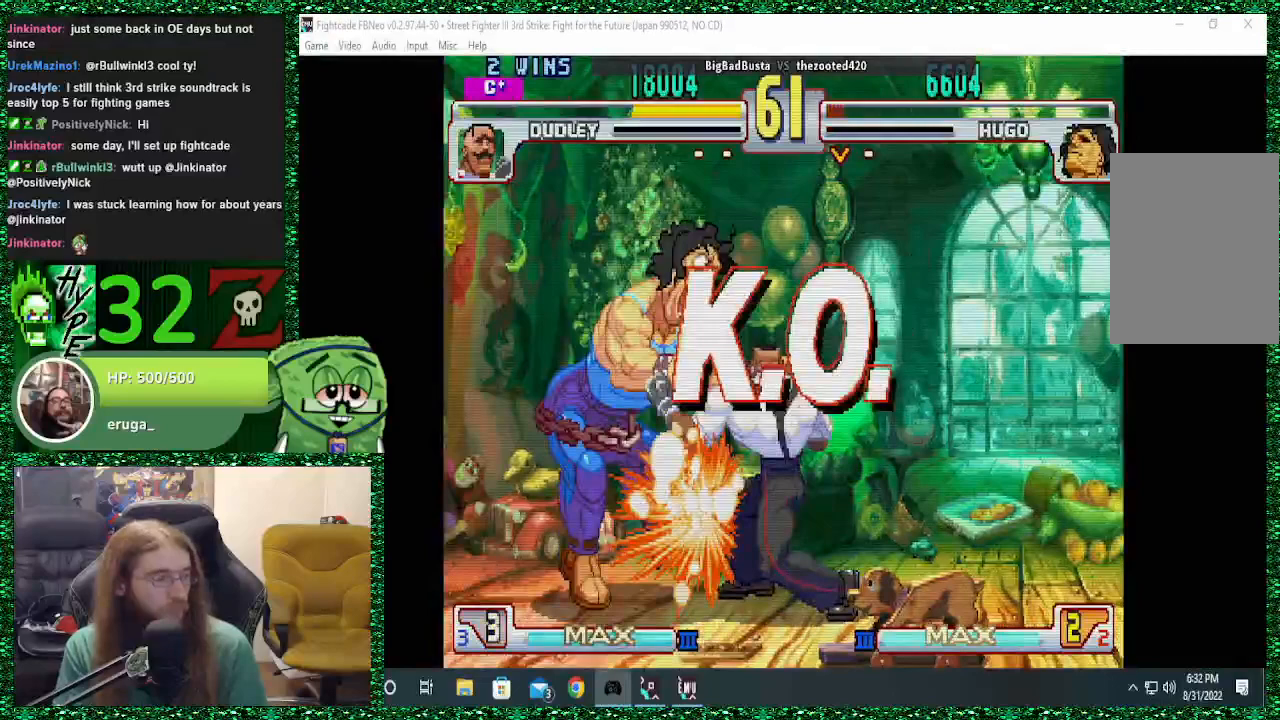
{"buttons": [], "left_stick": "center", "events": [[67, "left_stick", "center"]]}
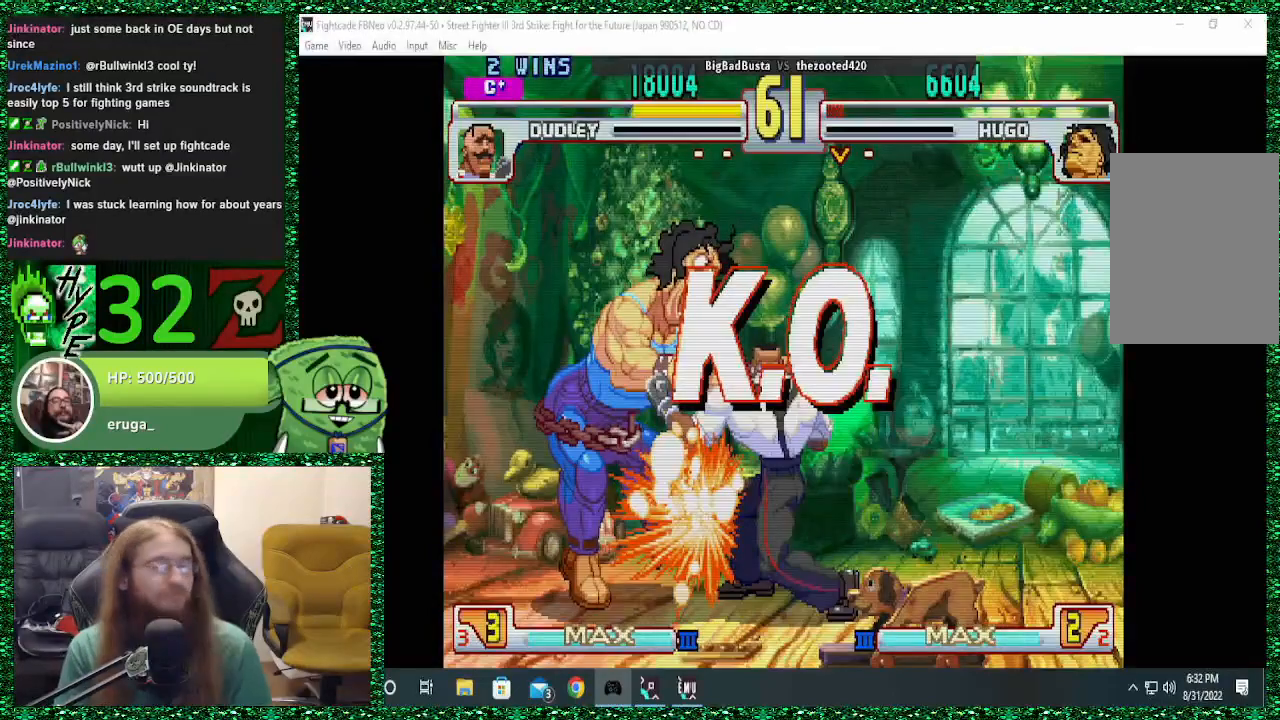
{"buttons": [], "left_stick": "center", "events": []}
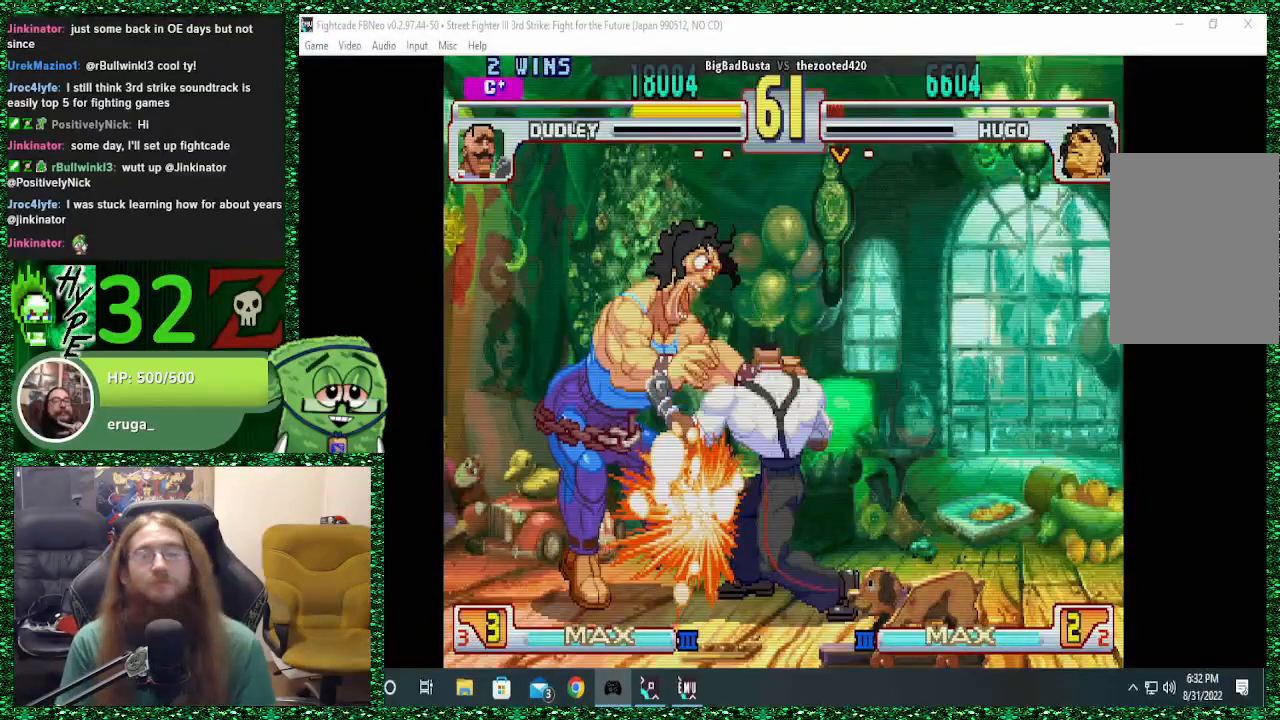
{"buttons": [], "left_stick": "center", "events": []}
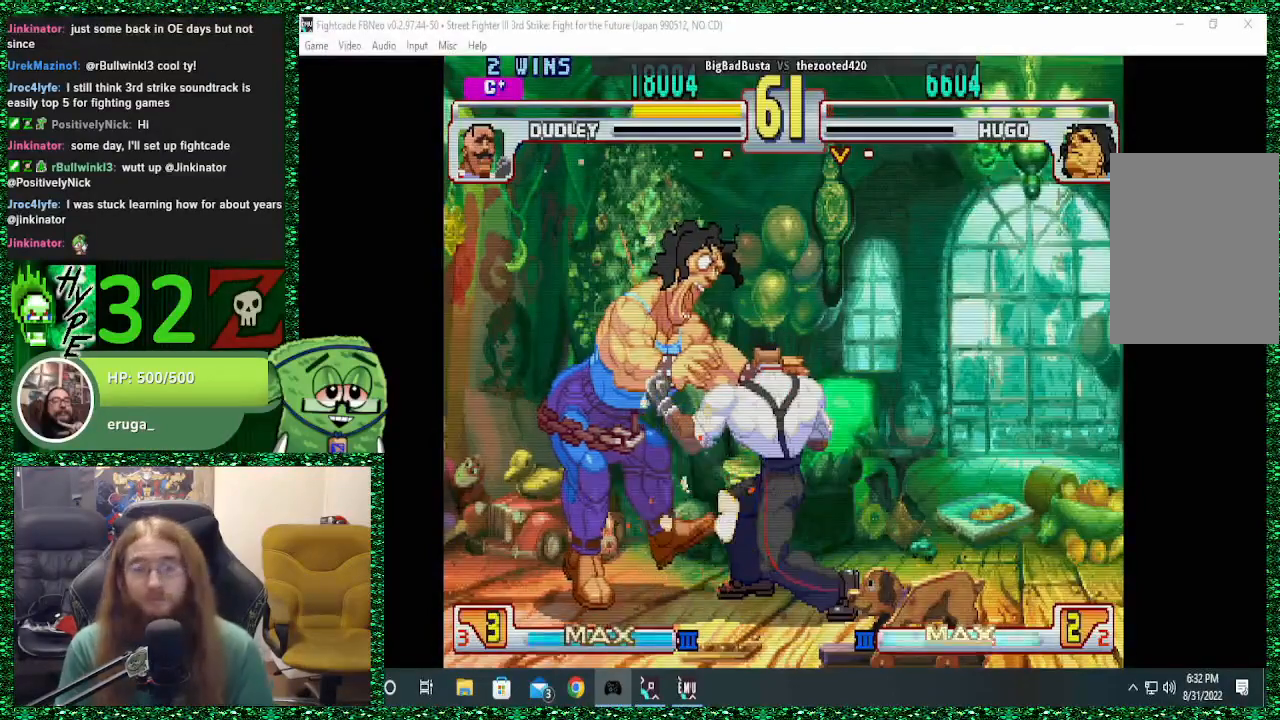
{"buttons": [], "left_stick": "center", "events": []}
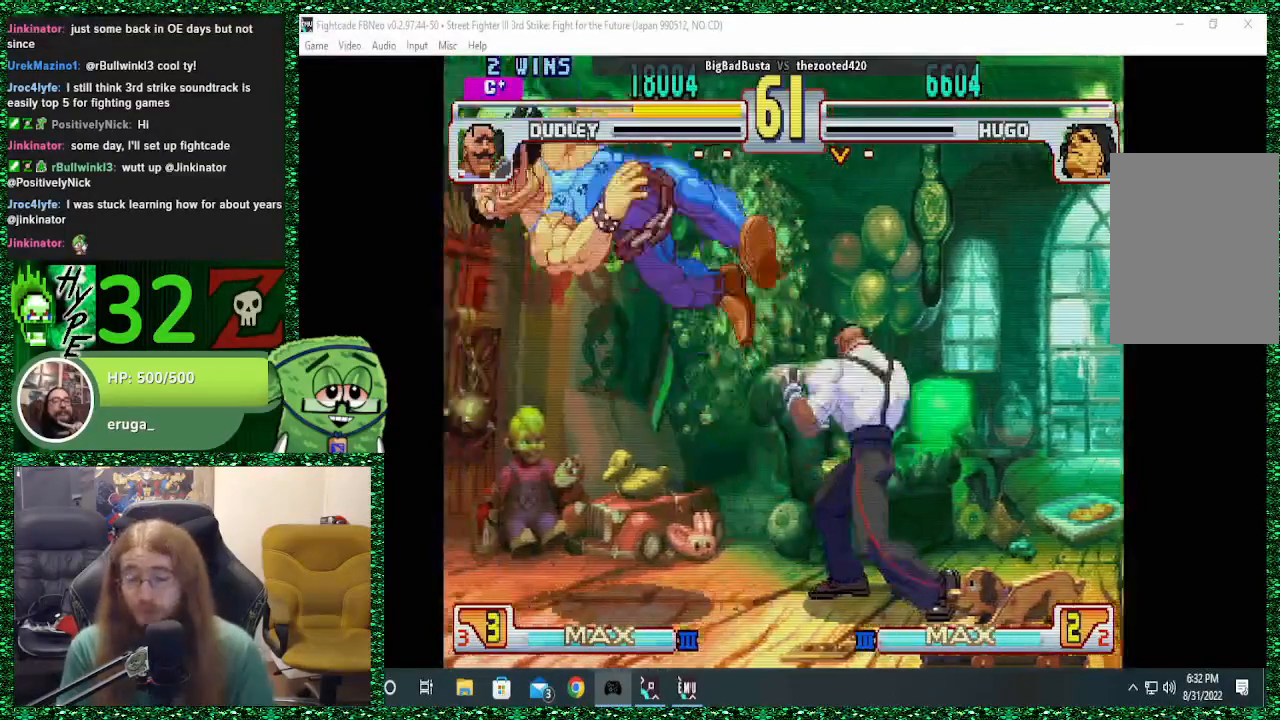
{"buttons": ["SQUARE", "TRIANGLE", "R1"], "left_stick": "center", "events": [[467, "R1", "down"], [467, "TRIANGLE", "down"], [500, "SQUARE", "down"]]}
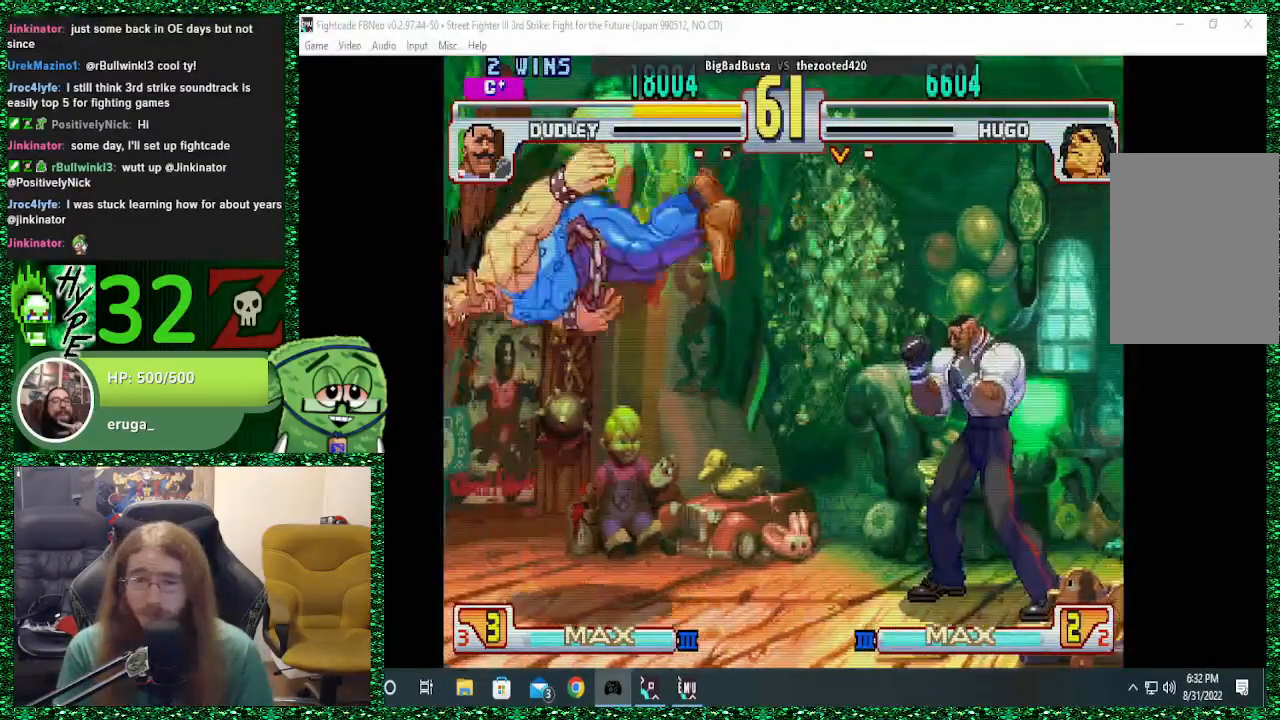
{"buttons": [], "left_stick": "center", "events": [[100, "R1", "up"], [100, "TRIANGLE", "up"], [167, "SQUARE", "up"], [267, "R1", "down"], [300, "TRIANGLE", "down"], [333, "SQUARE", "down"], [367, "TRIANGLE", "up"], [400, "R1", "up"], [433, "SQUARE", "up"]]}
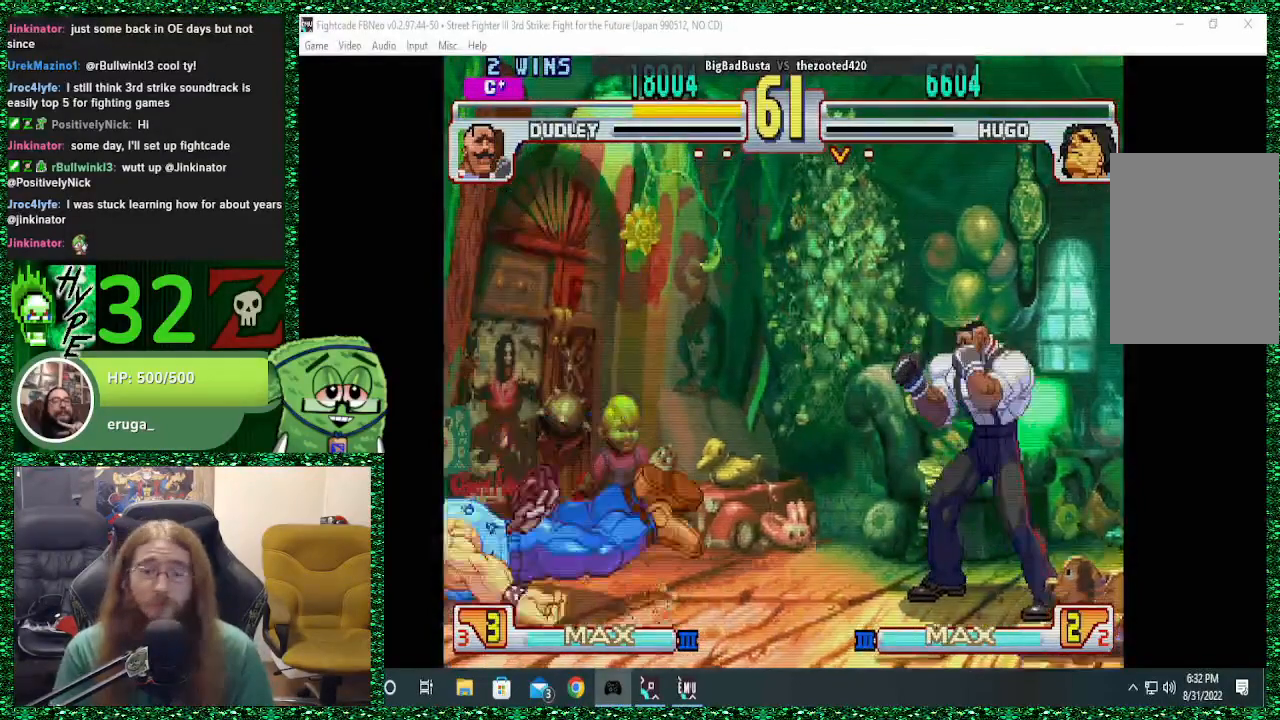
{"buttons": [], "left_stick": "center", "events": []}
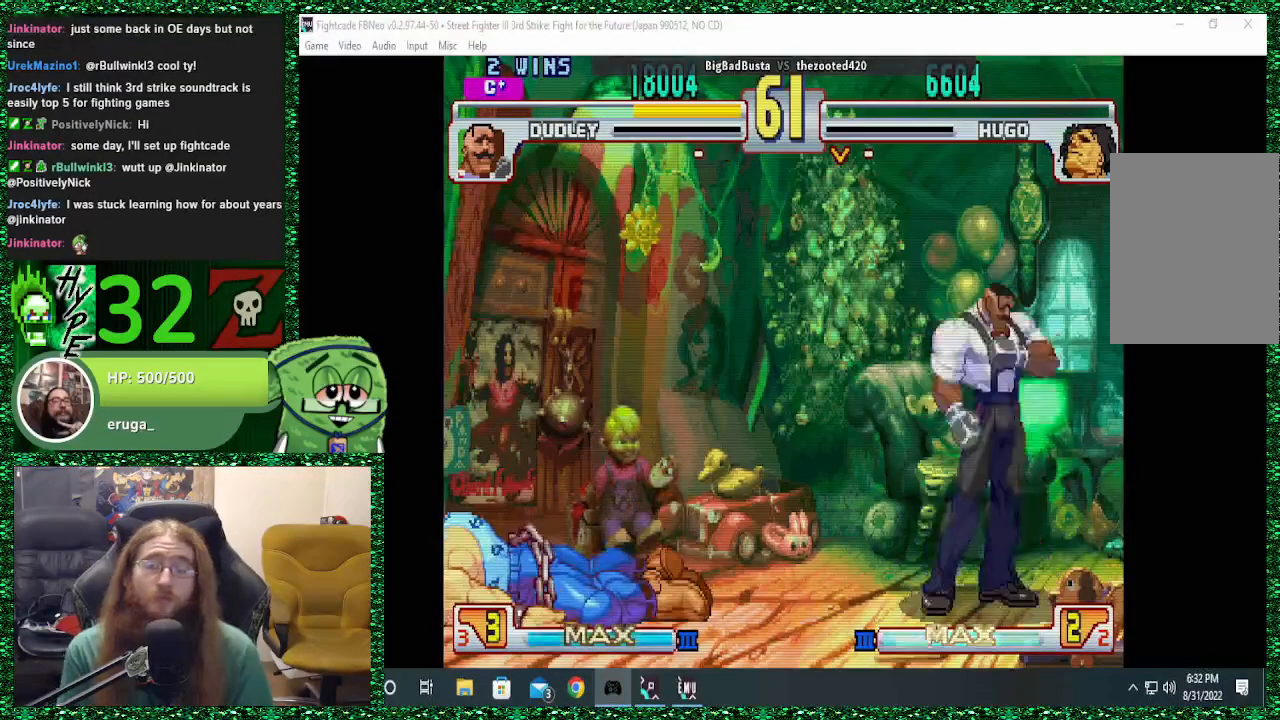
{"buttons": [], "left_stick": "center", "events": []}
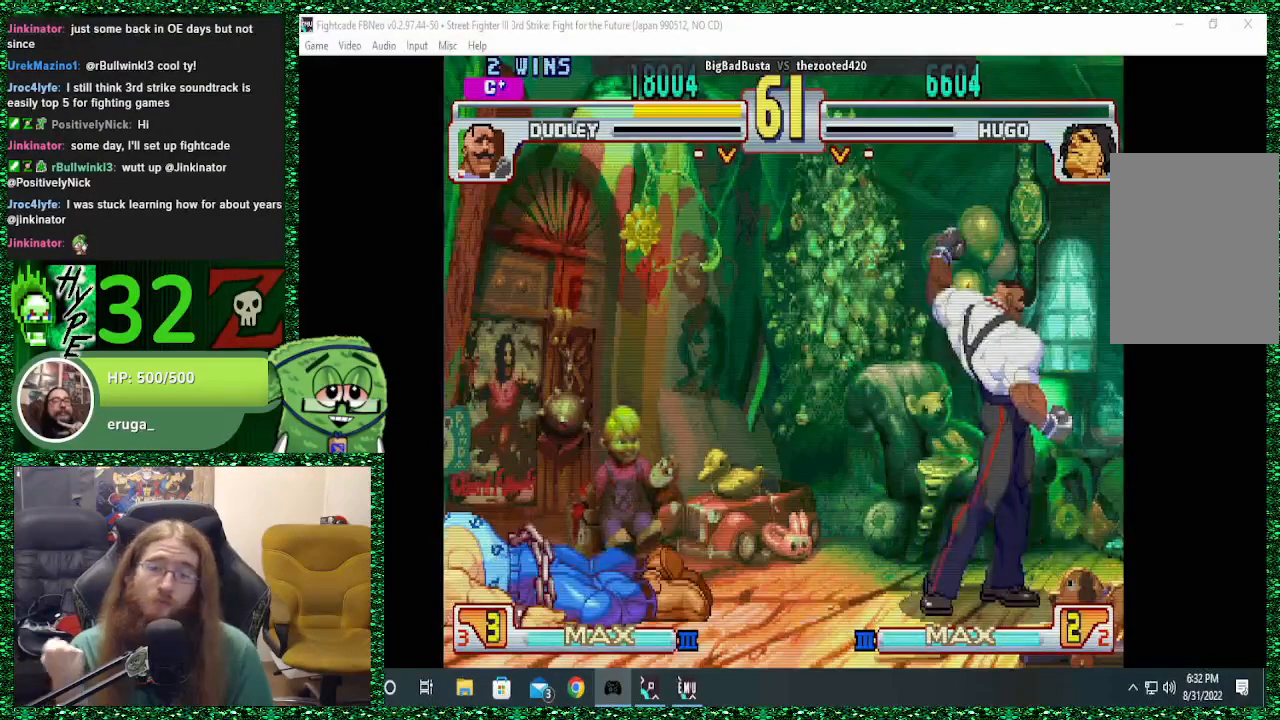
{"buttons": [], "left_stick": "center", "events": []}
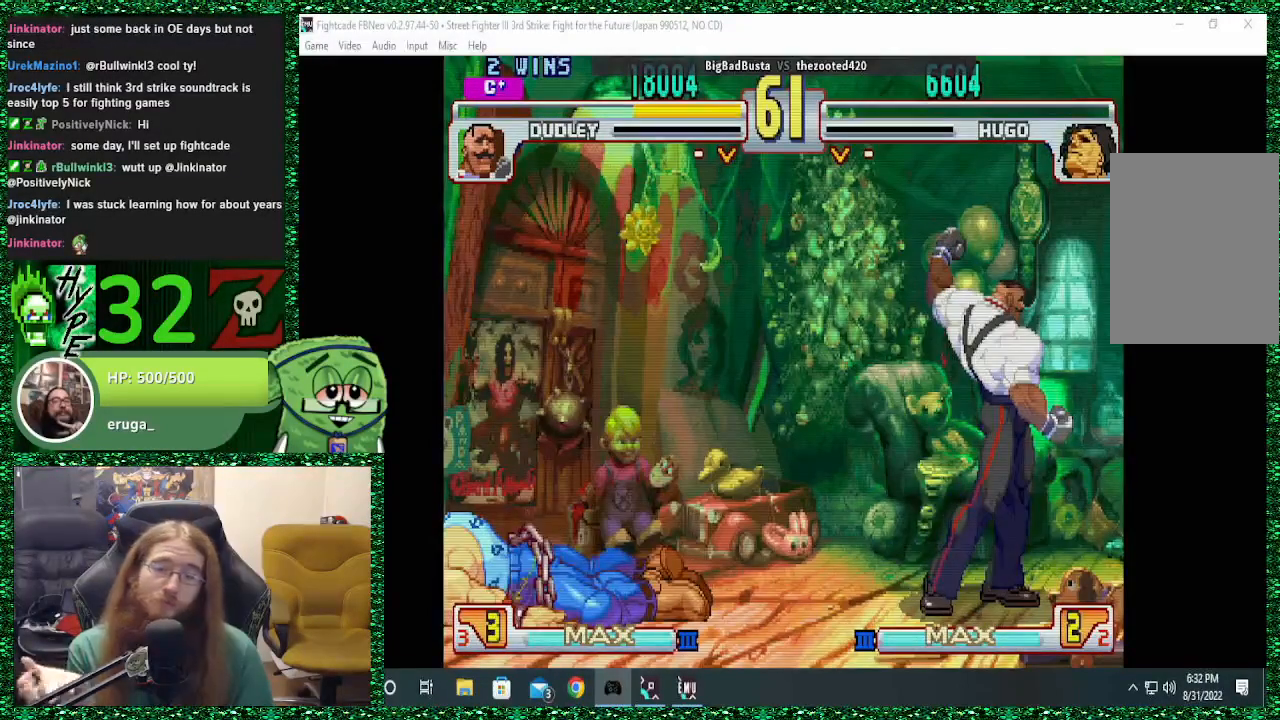
{"buttons": [], "left_stick": "center", "events": []}
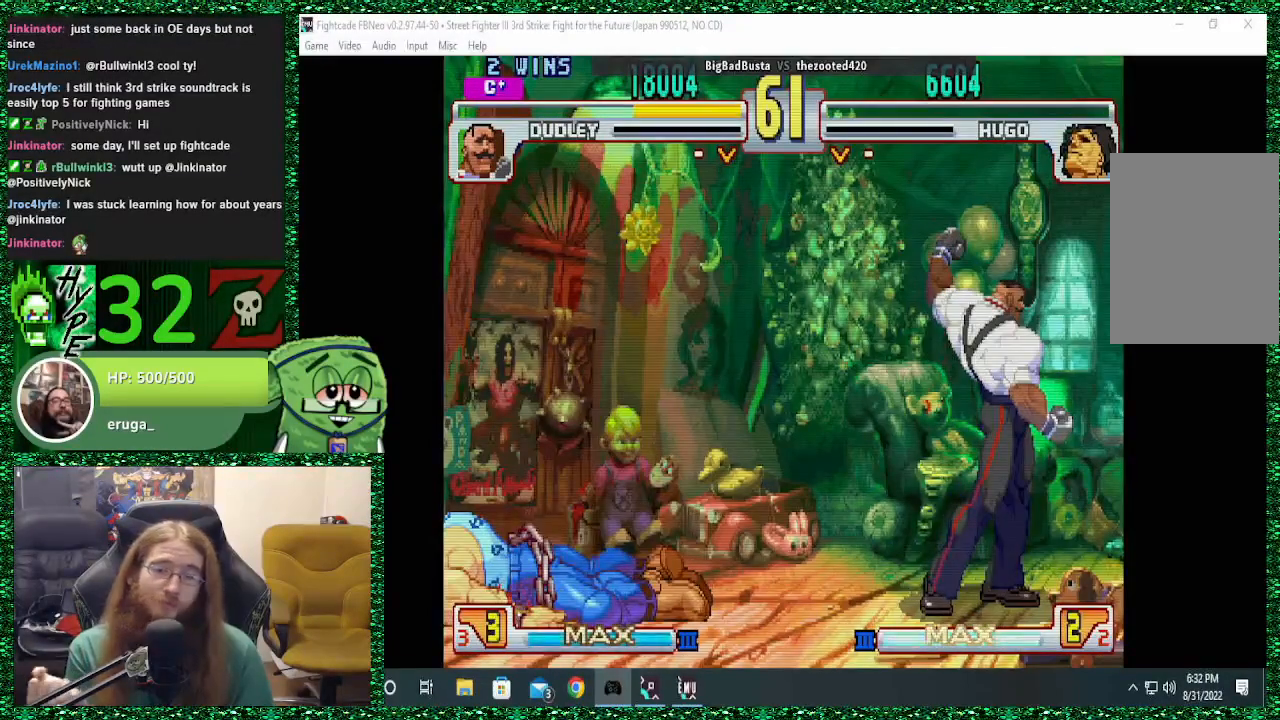
{"buttons": [], "left_stick": "center", "events": []}
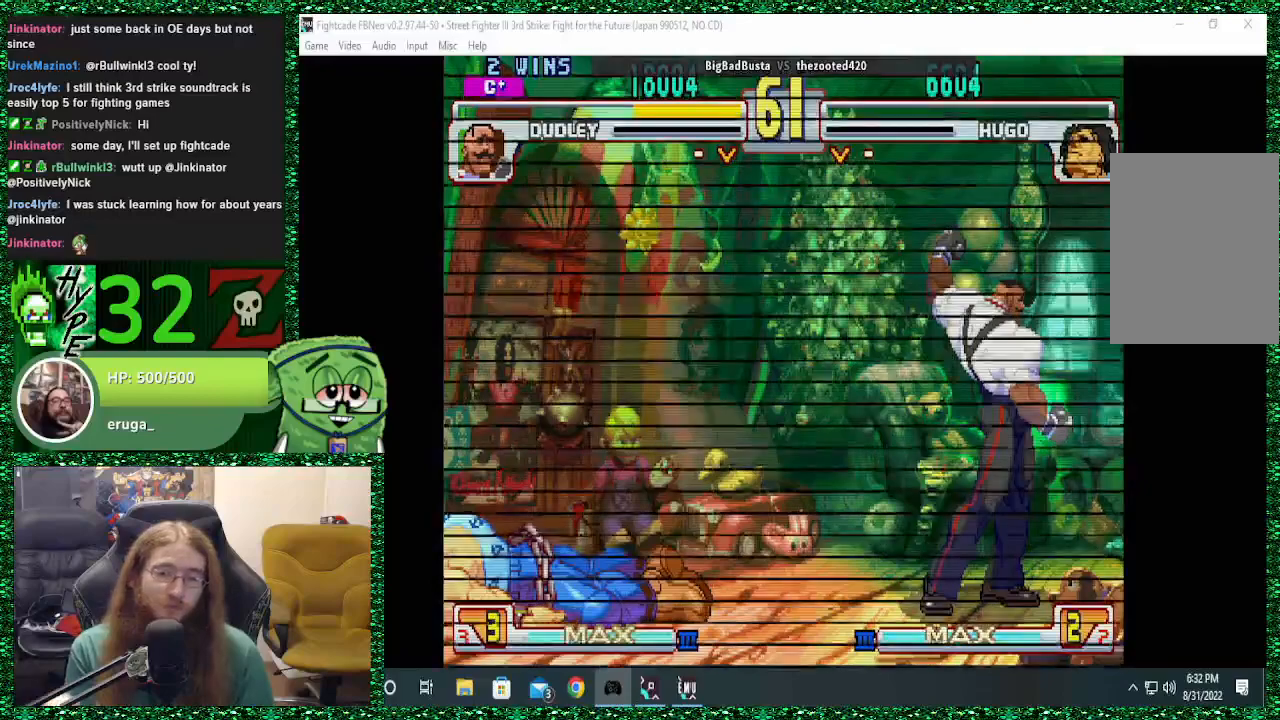
{"buttons": [], "left_stick": "center", "events": []}
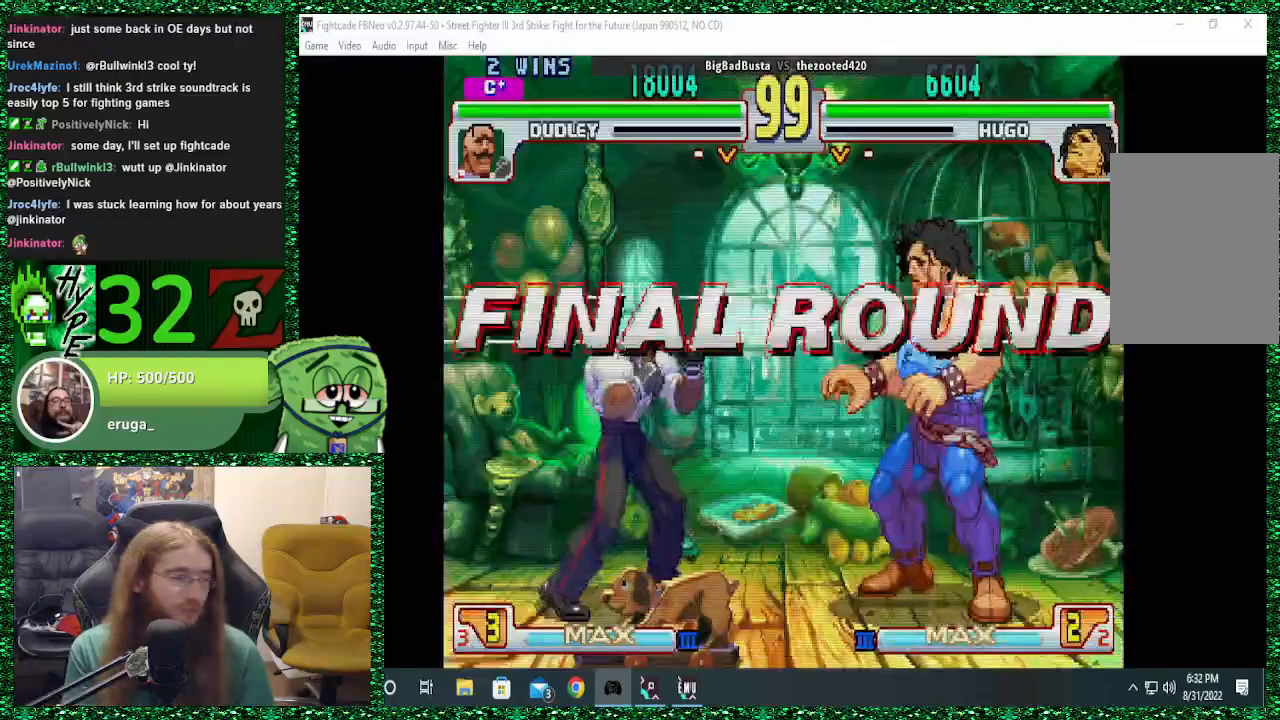
{"buttons": [], "left_stick": "center", "events": []}